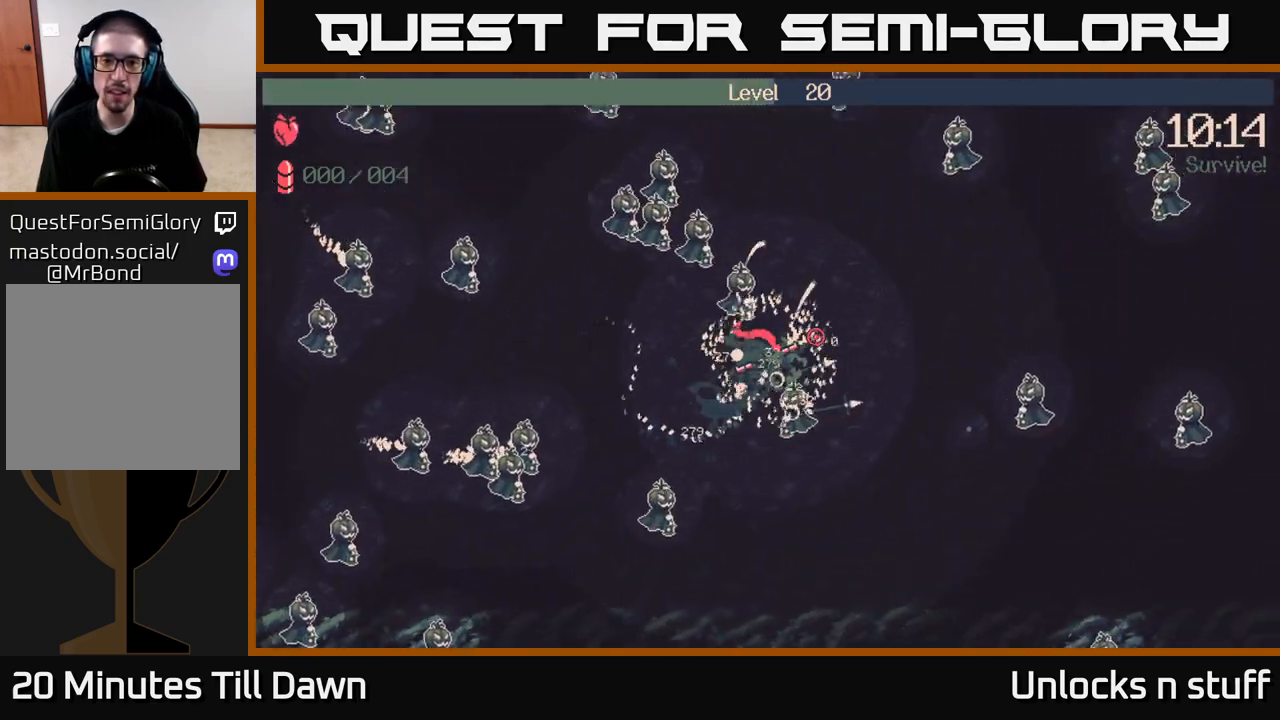
Gameplay with a controller (Xbox layout); each line is a JSON object with the inputs held at the frame after it. "events" lists button and stick changes between this image and that frame as [ms after this image, input, new state], when the widget could be followed in between.
{"buttons": [], "left_stick": "up-left", "right_stick": "up-right", "events": [[17, "left_stick", "up-left"]]}
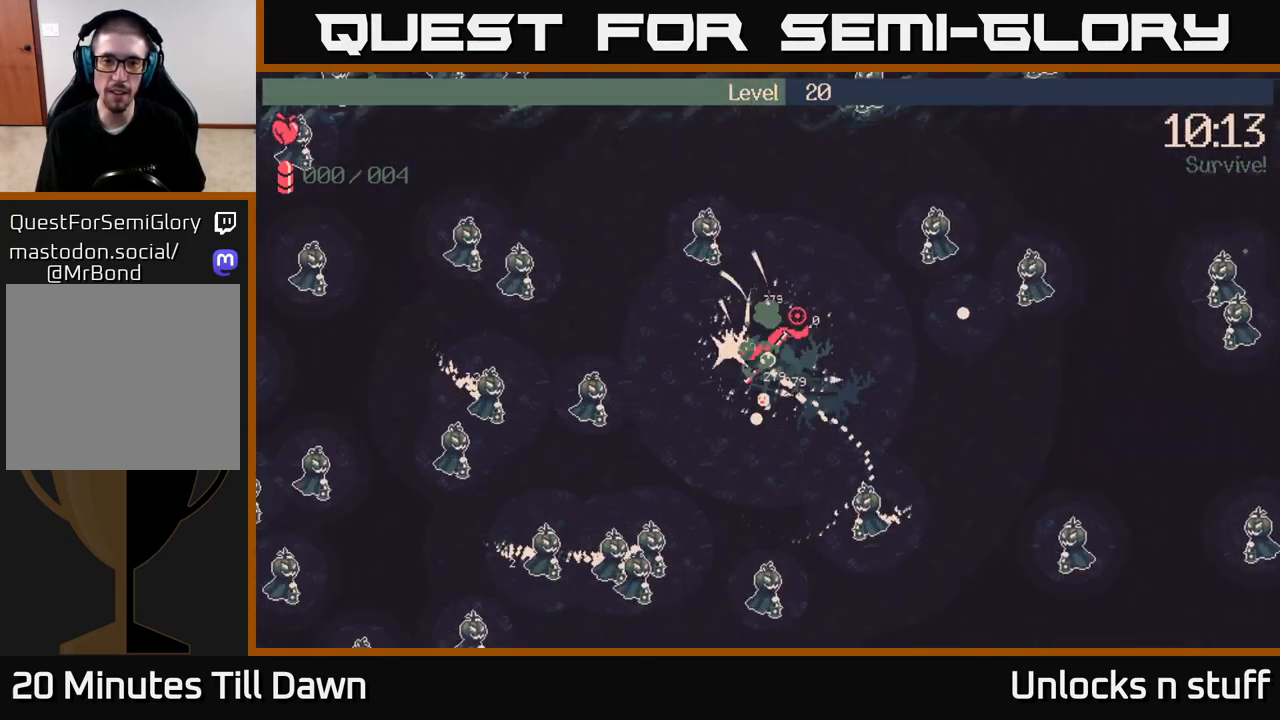
{"buttons": [], "left_stick": "right", "right_stick": "right", "events": [[50, "right_stick", "up"], [250, "left_stick", "up"], [350, "left_stick", "up-right"], [367, "right_stick", "up-right"], [467, "left_stick", "right"], [500, "right_stick", "right"]]}
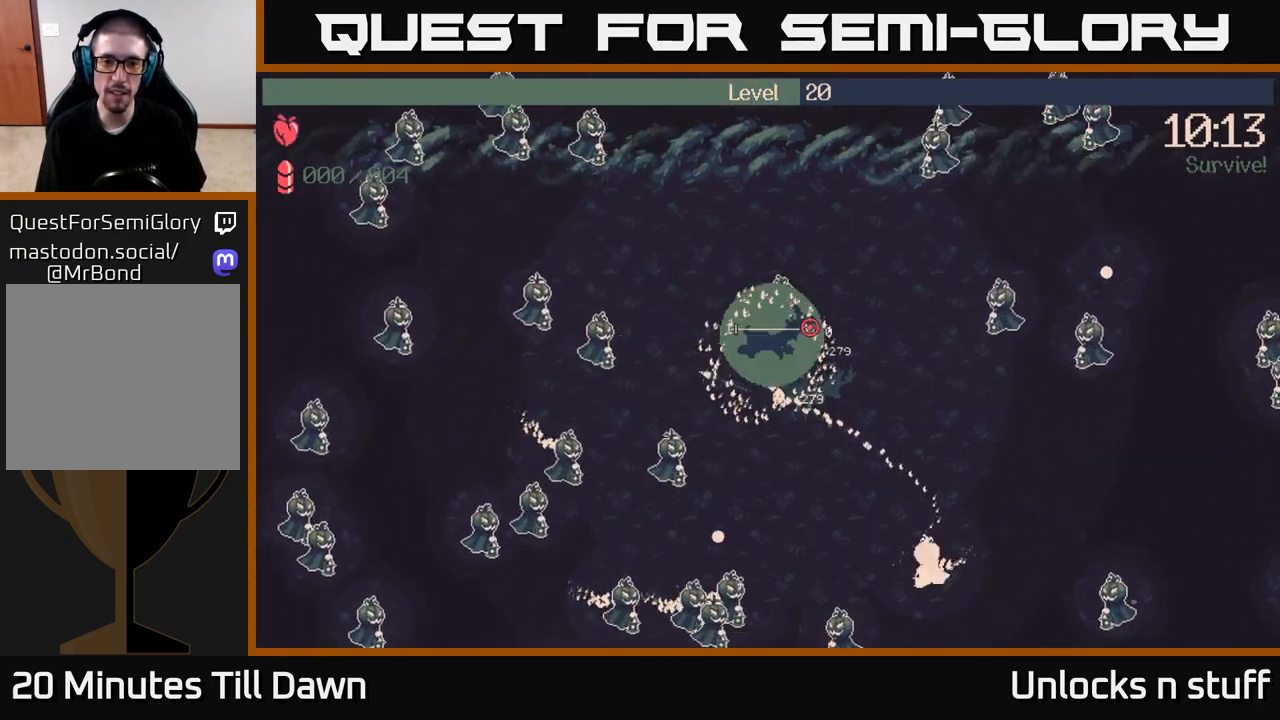
{"buttons": [], "left_stick": "down-right", "right_stick": "down-right", "events": [[267, "left_stick", "down-right"], [350, "right_stick", "down-right"]]}
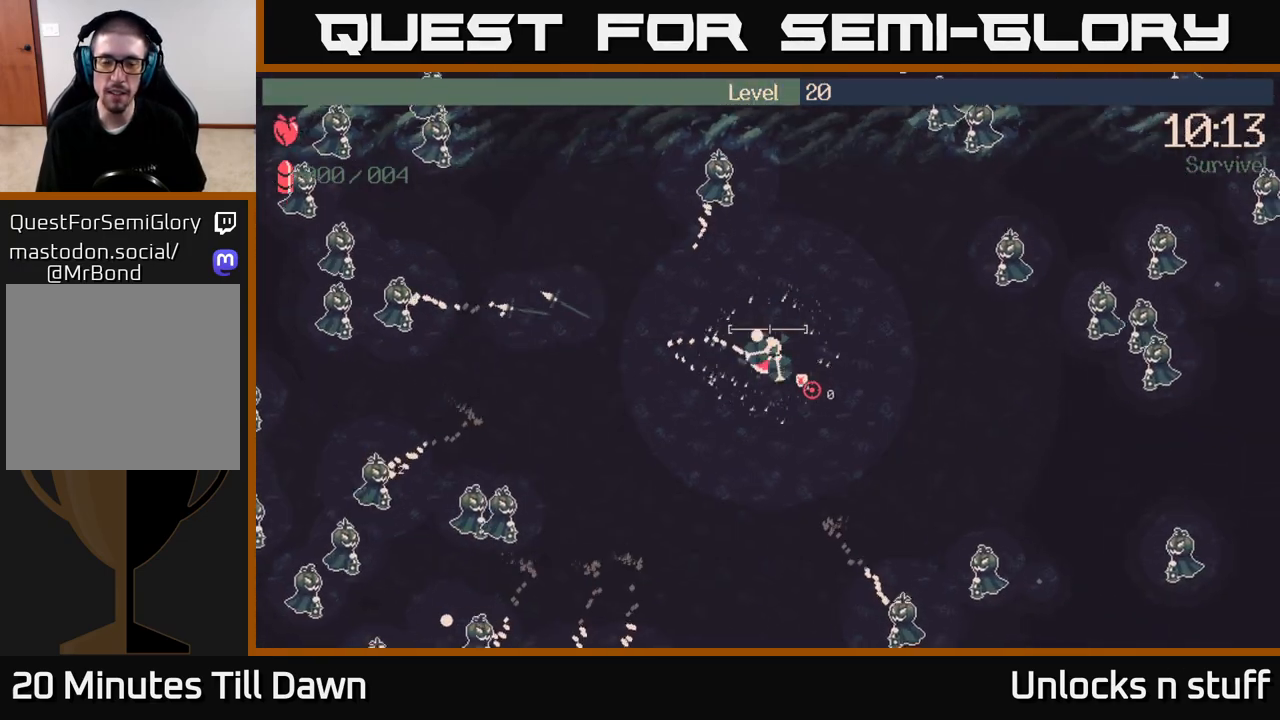
{"buttons": [], "left_stick": "down-right", "right_stick": "down-right", "events": []}
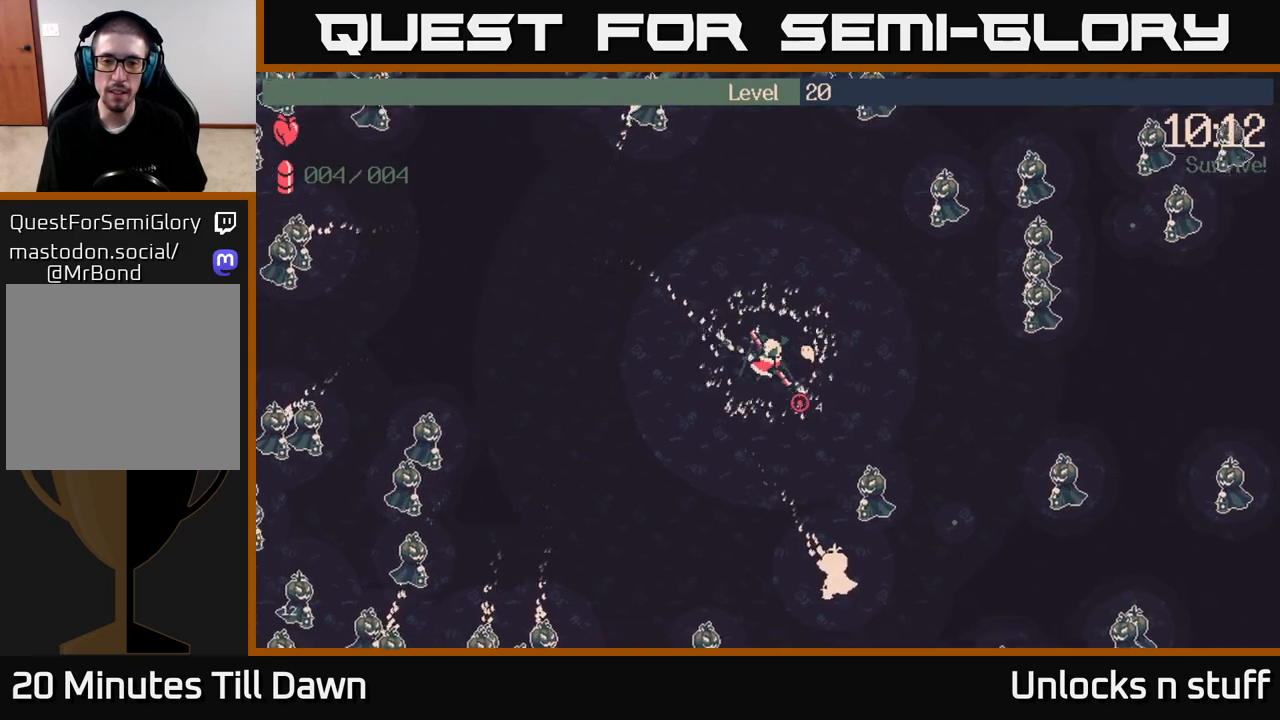
{"buttons": [], "left_stick": "down-left", "right_stick": "down", "events": [[117, "R2", "down"], [167, "right_stick", "down"], [233, "R2", "up"], [333, "left_stick", "down-left"]]}
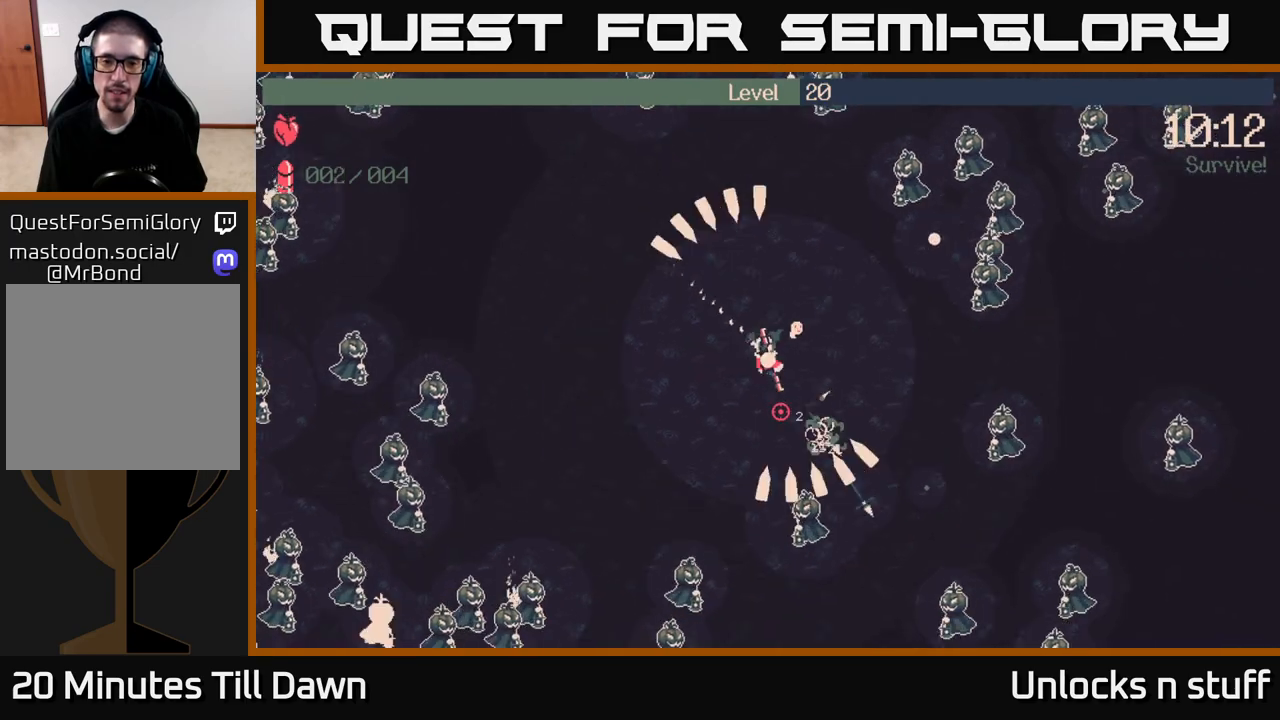
{"buttons": [], "left_stick": "left", "right_stick": "left", "events": [[150, "right_stick", "down-left"], [283, "right_stick", "left"], [300, "left_stick", "left"]]}
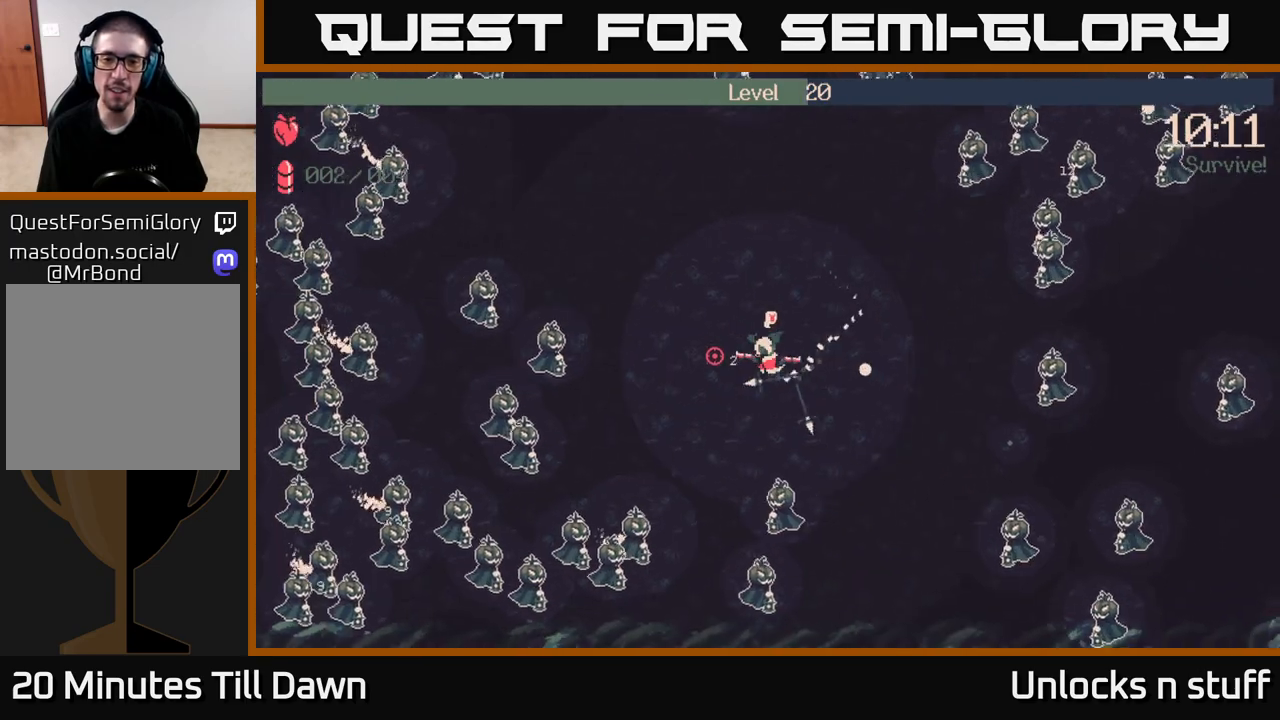
{"buttons": [], "left_stick": "up-left", "right_stick": "left", "events": [[367, "R2", "down"], [467, "left_stick", "up-left"], [500, "R2", "up"]]}
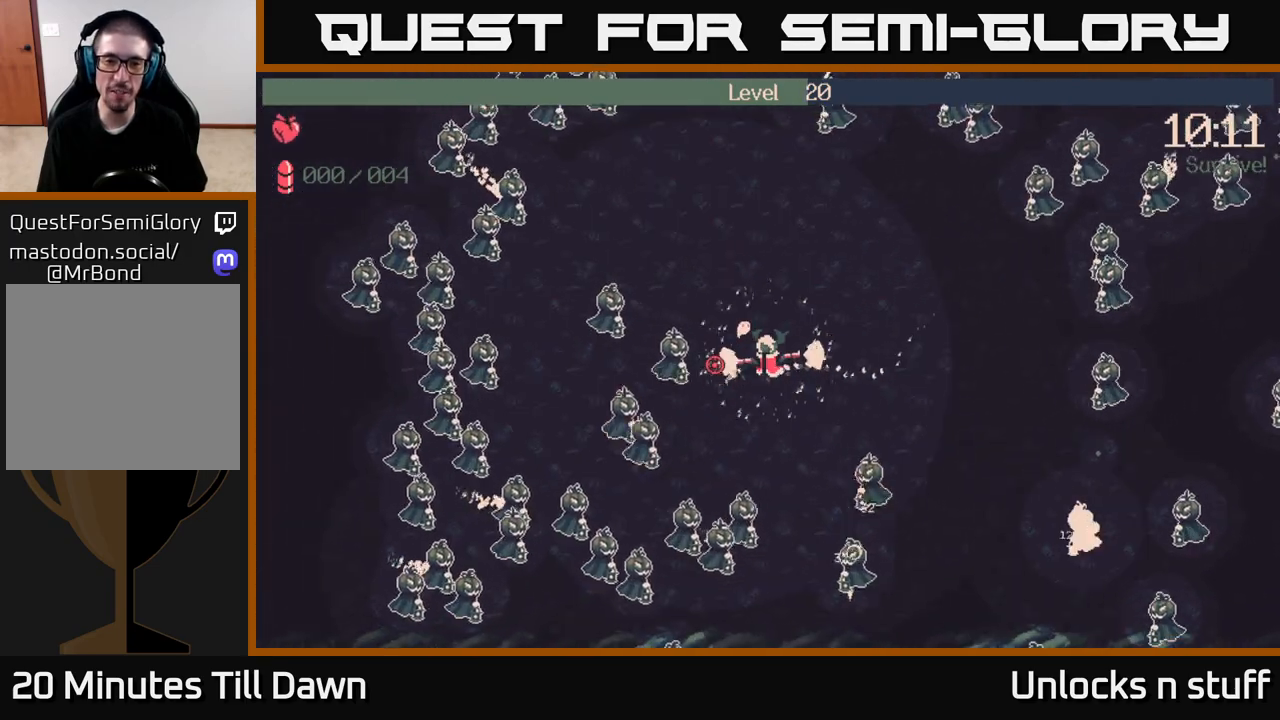
{"buttons": ["R2"], "left_stick": "up-right", "right_stick": "up-left", "events": [[133, "R2", "down"], [200, "left_stick", "up"], [233, "R2", "up"], [300, "R2", "down"], [367, "right_stick", "up-left"], [400, "R2", "up"], [450, "R2", "down"], [450, "left_stick", "up-right"]]}
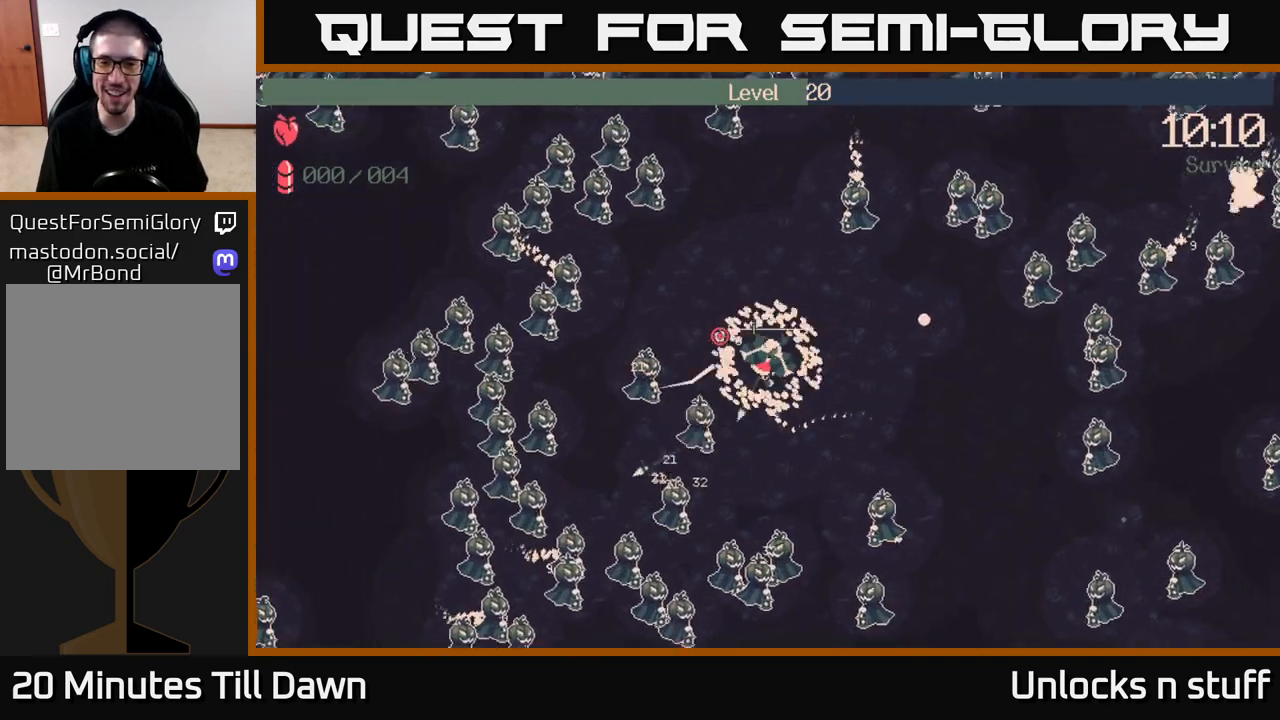
{"buttons": ["R2"], "left_stick": "up-left", "right_stick": "up-left", "events": [[67, "R2", "up"], [117, "R2", "down"], [167, "left_stick", "up-left"], [217, "R2", "up"], [267, "R2", "down"], [383, "R2", "up"], [450, "R2", "down"]]}
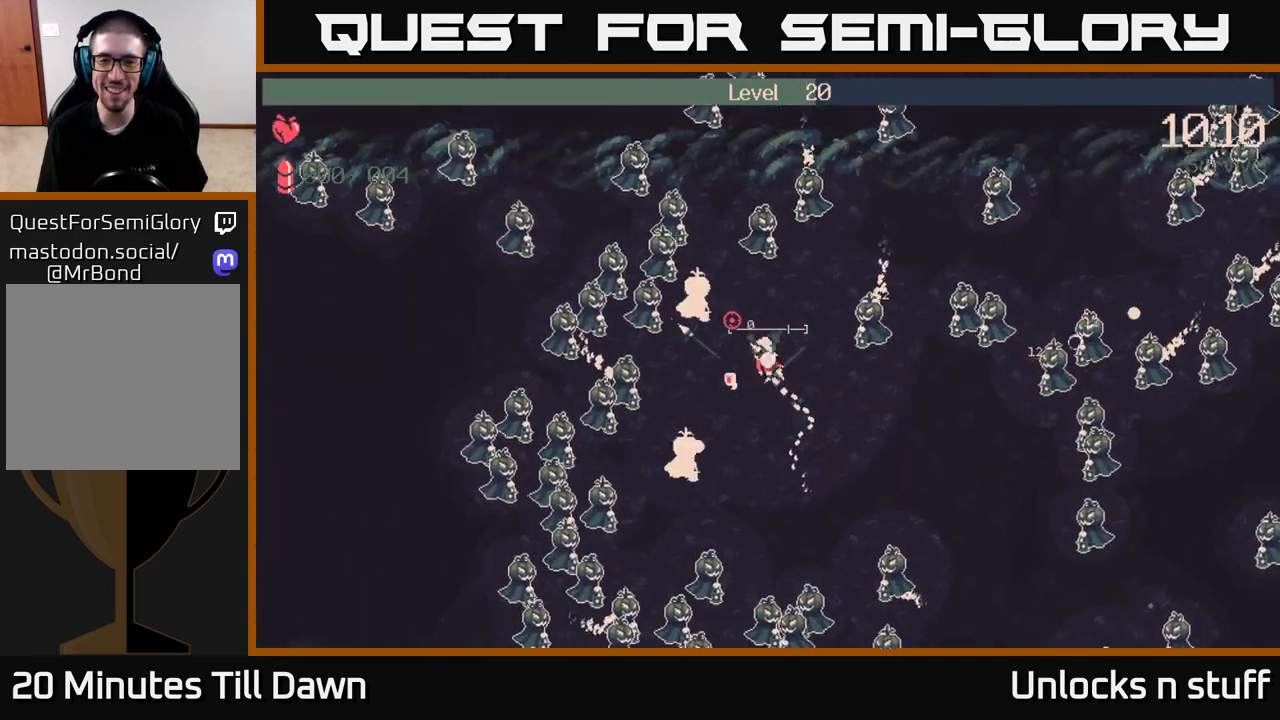
{"buttons": [], "left_stick": "left", "right_stick": "left", "events": [[17, "left_stick", "down-right"], [50, "R2", "up"], [117, "right_stick", "up"], [317, "right_stick", "up-left"], [383, "left_stick", "up-left"], [417, "right_stick", "left"], [500, "left_stick", "left"]]}
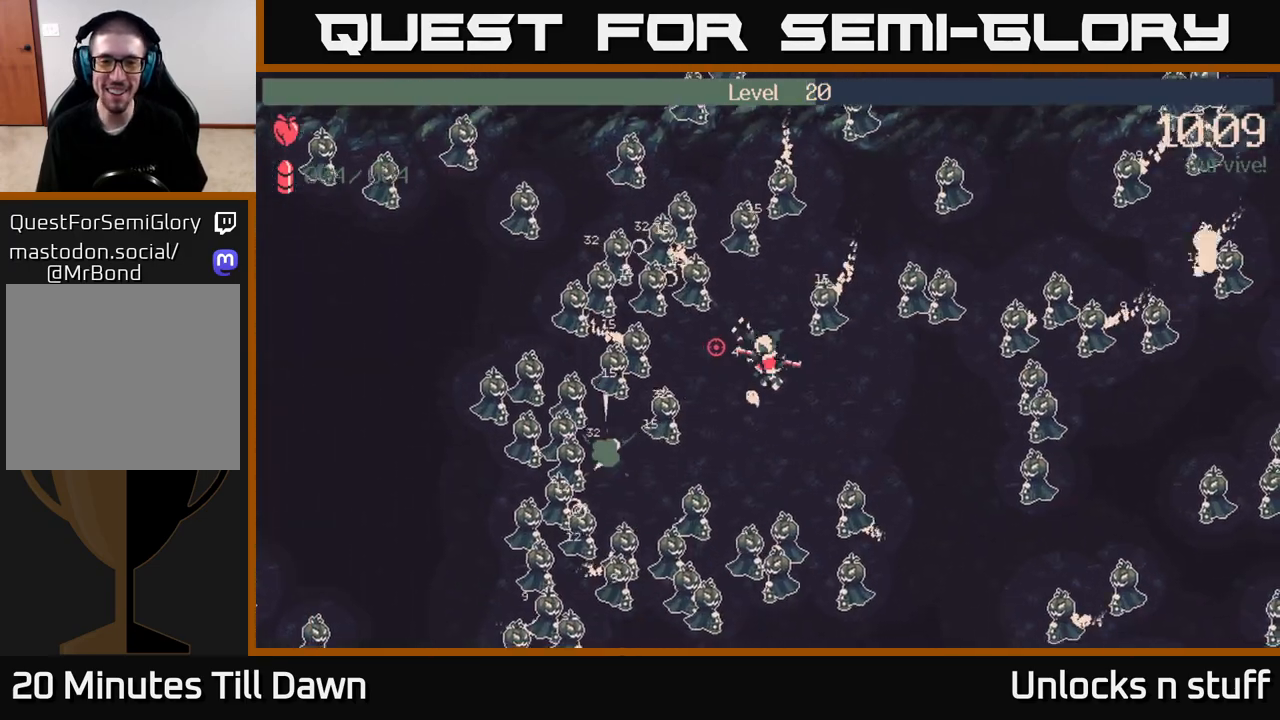
{"buttons": [], "left_stick": "down-right", "right_stick": "down-left", "events": [[150, "R2", "down"], [183, "left_stick", "down"], [233, "right_stick", "down-left"], [250, "left_stick", "down-right"], [283, "R2", "up"], [367, "left_stick", "right"], [483, "left_stick", "down-right"]]}
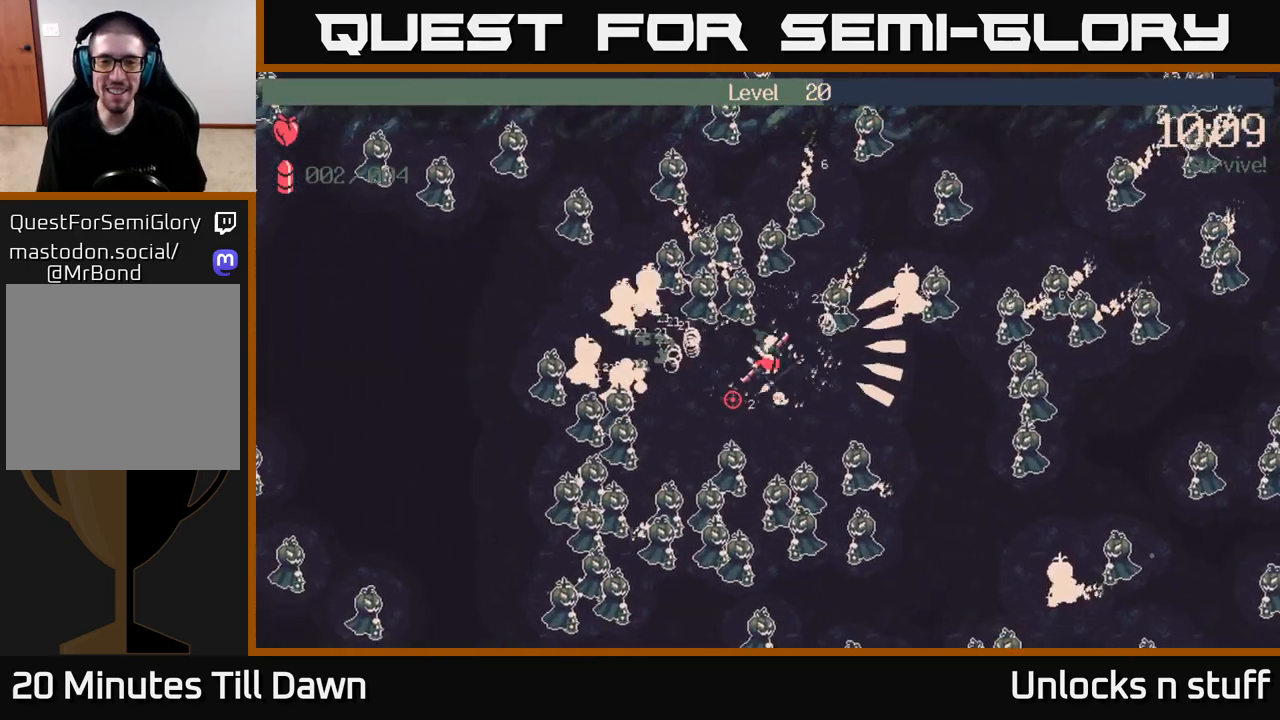
{"buttons": ["R2"], "left_stick": "center", "right_stick": "up-left", "events": [[17, "left_stick", "down"], [133, "left_stick", "right"], [267, "left_stick", "up-right"], [367, "right_stick", "up-left"], [433, "left_stick", "center"], [467, "R2", "down"]]}
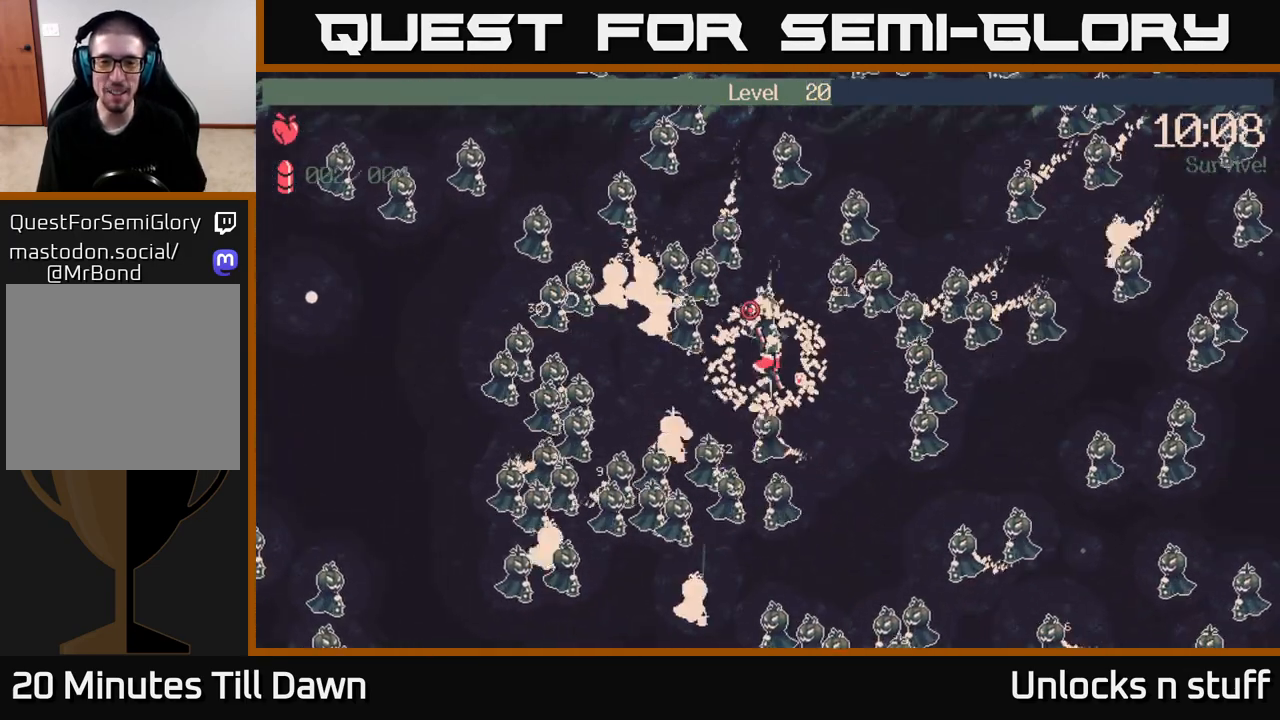
{"buttons": [], "left_stick": "down-right", "right_stick": "up-left", "events": [[50, "left_stick", "right"], [117, "R2", "up"], [250, "left_stick", "down-right"], [367, "R2", "down"], [467, "R2", "up"]]}
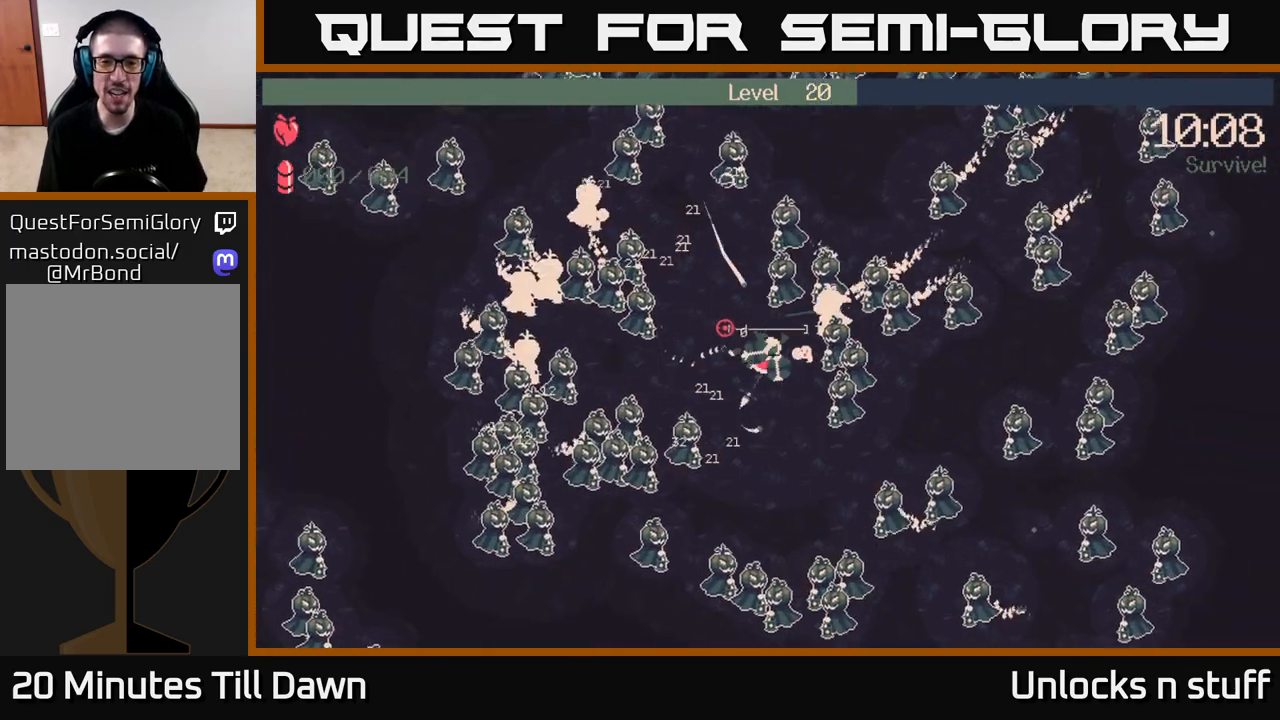
{"buttons": [], "left_stick": "down", "right_stick": "up-left", "events": [[33, "left_stick", "down-left"], [67, "R2", "down"], [150, "R2", "up"], [167, "left_stick", "up-left"], [217, "R2", "down"], [267, "left_stick", "center"], [317, "left_stick", "down"], [333, "R2", "up"]]}
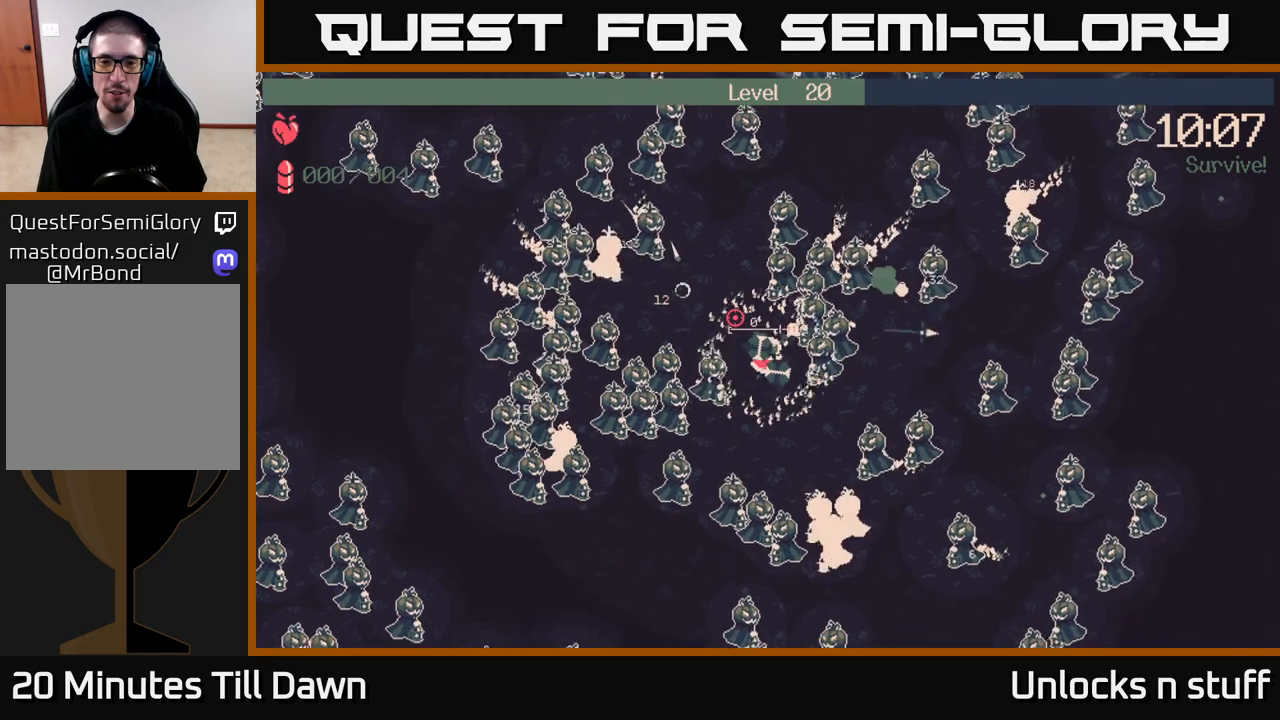
{"buttons": [], "left_stick": "center", "right_stick": "up", "events": [[317, "left_stick", "center"], [383, "R2", "down"], [383, "right_stick", "up"], [467, "R2", "up"]]}
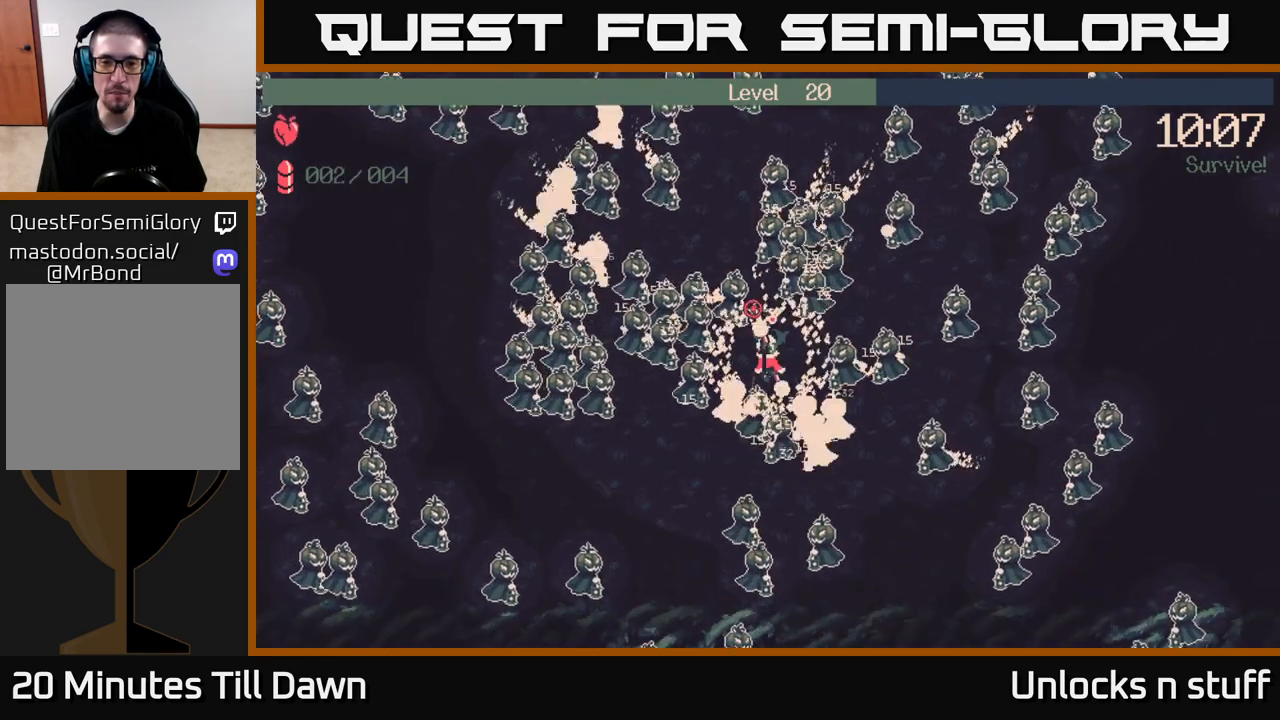
{"buttons": [], "left_stick": "center", "right_stick": "up", "events": [[33, "R2", "down"], [50, "left_stick", "down-right"], [117, "R2", "up"], [117, "left_stick", "center"], [183, "R2", "down"], [267, "R2", "up"], [350, "R2", "down"], [433, "R2", "up"]]}
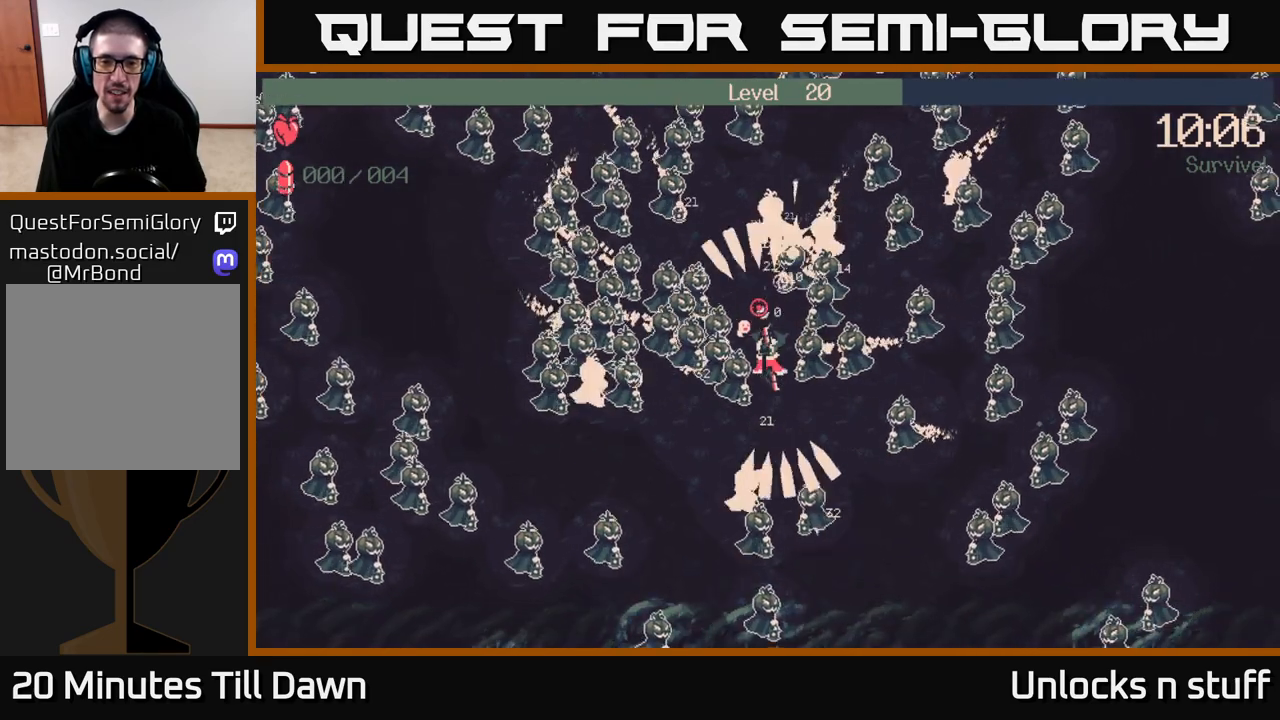
{"buttons": [], "left_stick": "down", "right_stick": "up", "events": [[17, "R2", "down"], [117, "R2", "up"], [150, "left_stick", "down"], [167, "R2", "down"], [283, "R2", "up"], [333, "R2", "down"], [450, "R2", "up"]]}
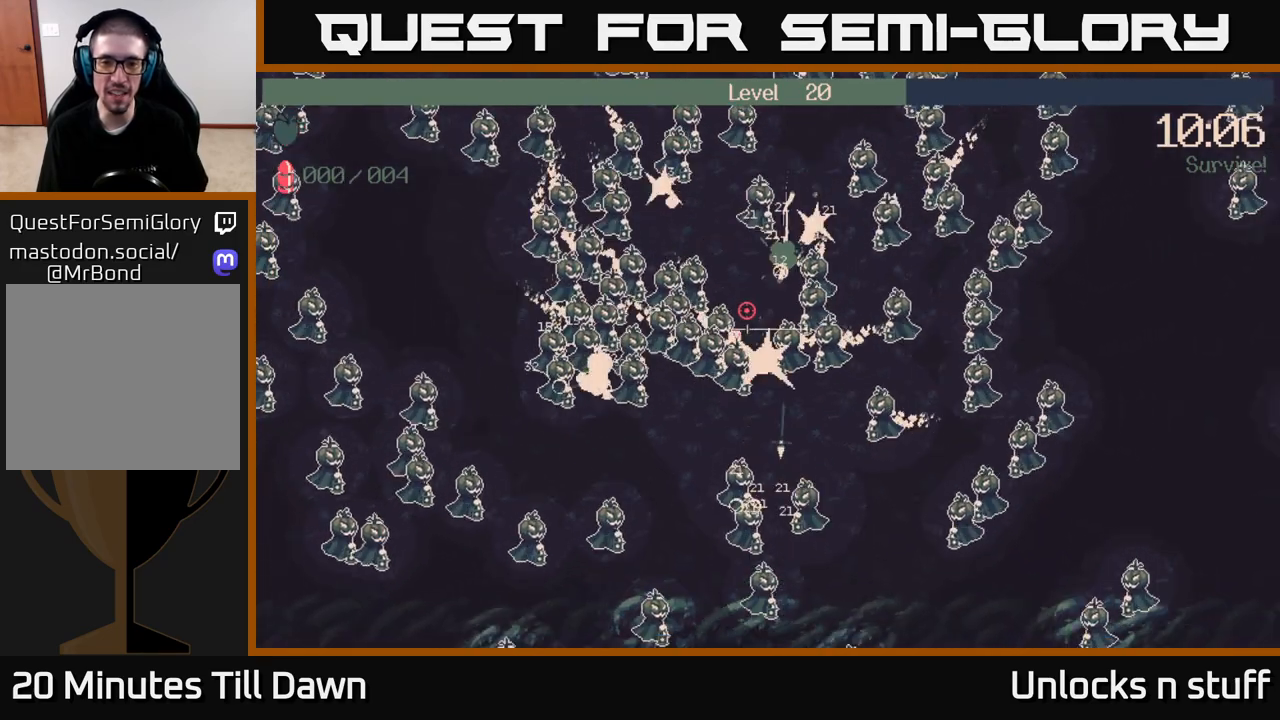
{"buttons": ["R2"], "left_stick": "center", "right_stick": "up", "events": [[17, "R2", "down"], [133, "R2", "up"], [217, "R2", "down"], [317, "R2", "up"], [467, "R2", "down"], [500, "left_stick", "center"]]}
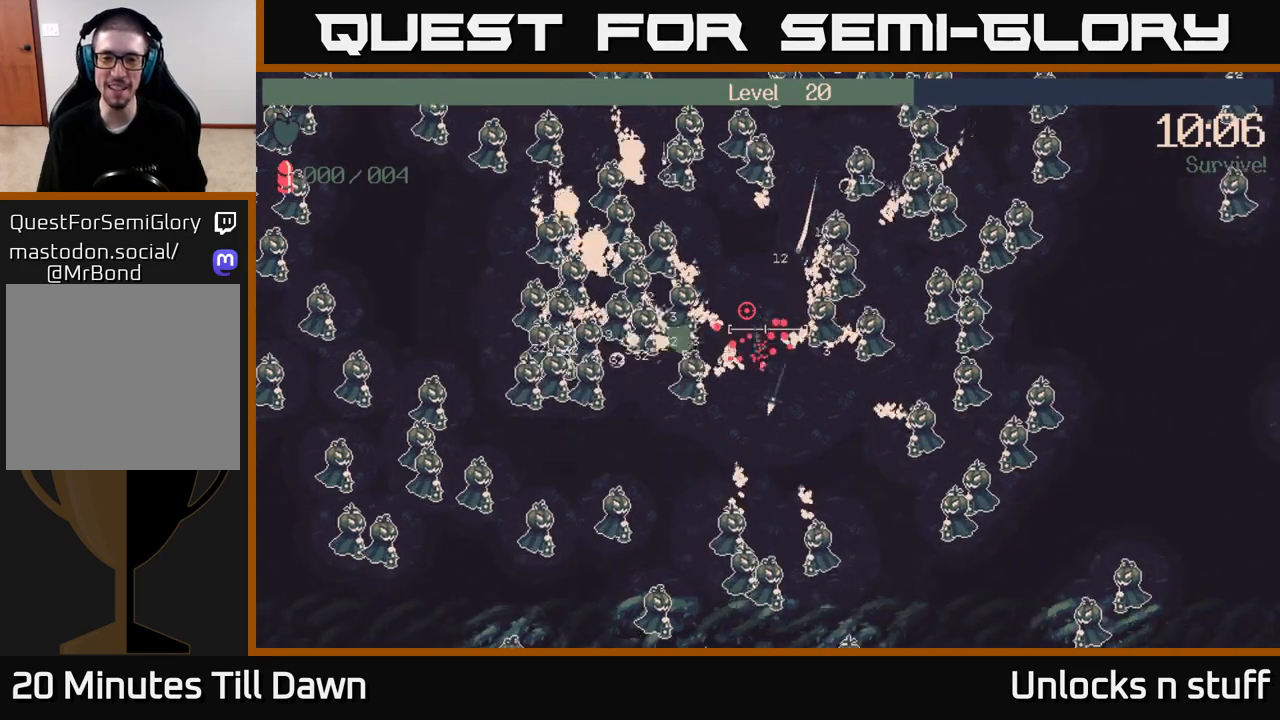
{"buttons": [], "left_stick": "center", "right_stick": "center", "events": [[50, "R2", "up"], [233, "right_stick", "center"]]}